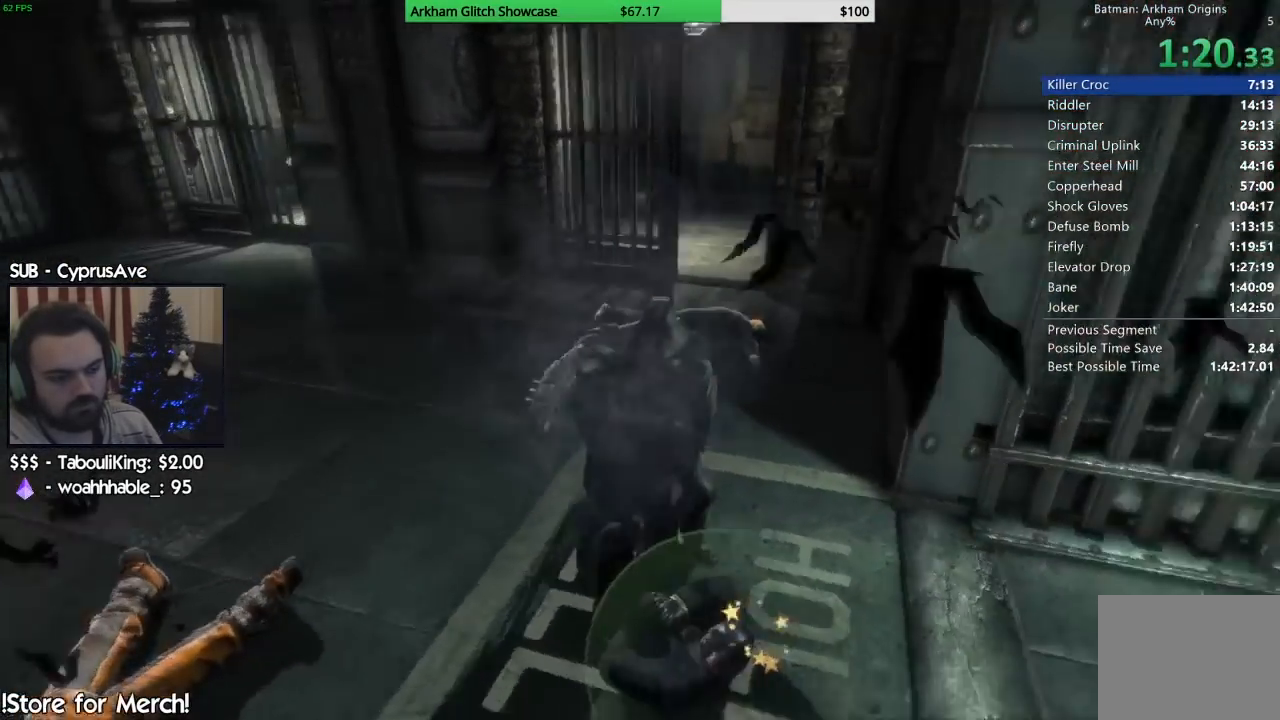
Gameplay with a controller (PlayStation layout); each line is a JSON object with the inputs held at the frame after it (dt_ms = milliseconds from this image to that frame). "button_events" lists button changes between this image and that frame as [ms after this image, input, new state], when the widget could be followed in between (sticks are given only as held states).
{"dt_ms": 500, "buttons": ["CIRCLE", "TRIANGLE"], "left_stick": "center", "right_stick": "right", "button_events": [[400, "CIRCLE", "down"], [400, "TRIANGLE", "down"]]}
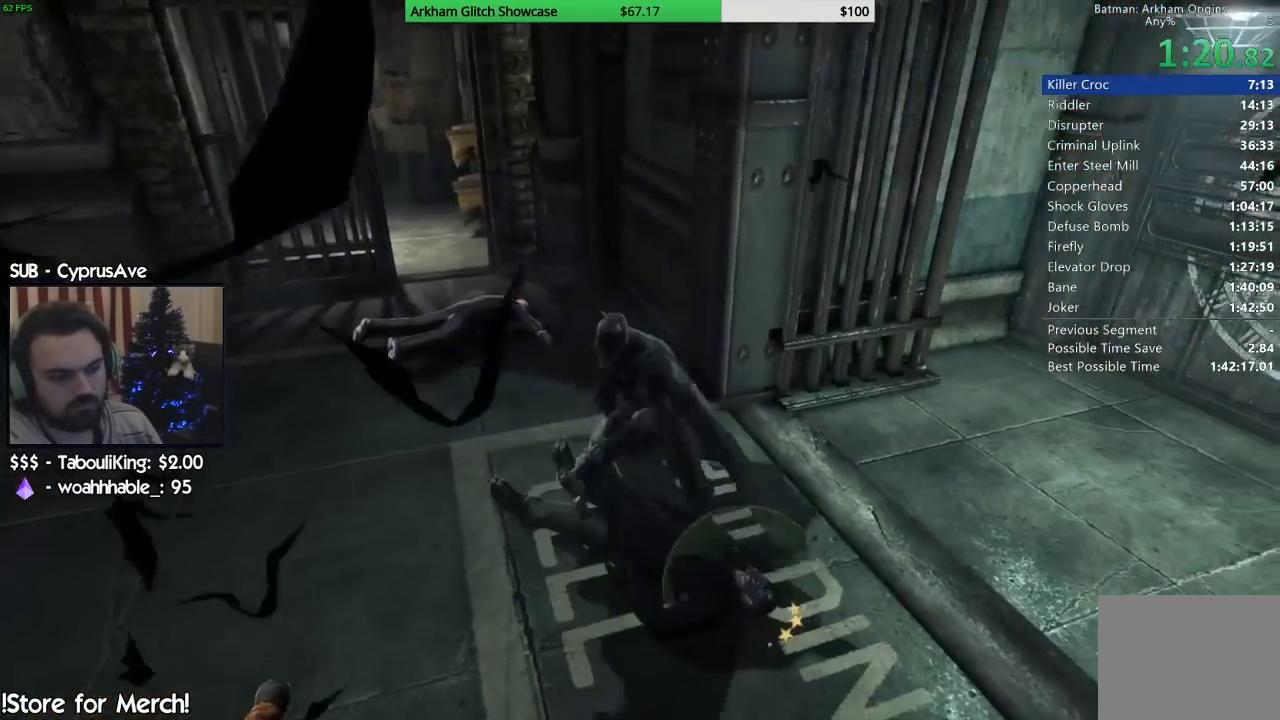
{"dt_ms": 500, "buttons": ["SQUARE"], "left_stick": "down", "right_stick": "center", "button_events": [[83, "CIRCLE", "up"], [83, "TRIANGLE", "up"], [267, "SQUARE", "down"], [367, "SQUARE", "up"], [450, "SQUARE", "down"]]}
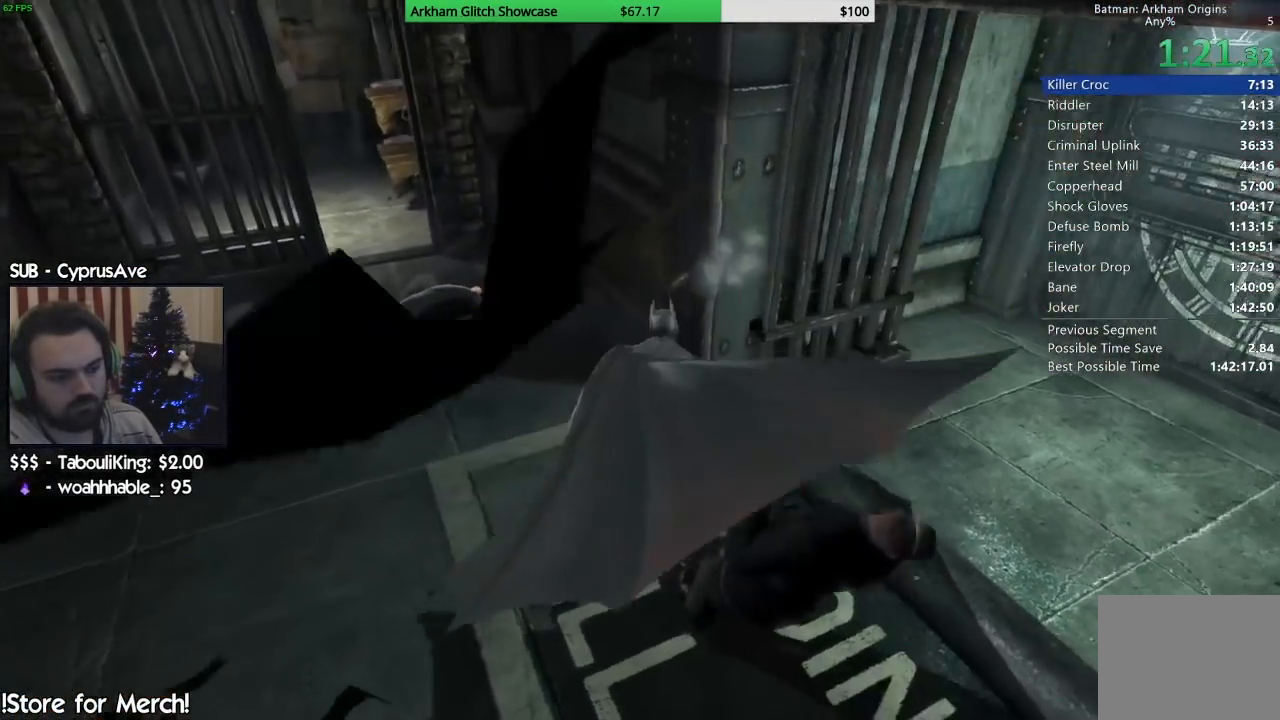
{"dt_ms": 1000, "buttons": ["SQUARE"], "left_stick": "center", "right_stick": "center", "button_events": [[50, "SQUARE", "up"], [117, "SQUARE", "down"], [217, "SQUARE", "up"], [300, "SQUARE", "down"], [383, "SQUARE", "up"], [467, "SQUARE", "down"], [550, "SQUARE", "up"], [633, "SQUARE", "down"], [717, "SQUARE", "up"], [800, "SQUARE", "down"], [883, "SQUARE", "up"], [950, "SQUARE", "down"]]}
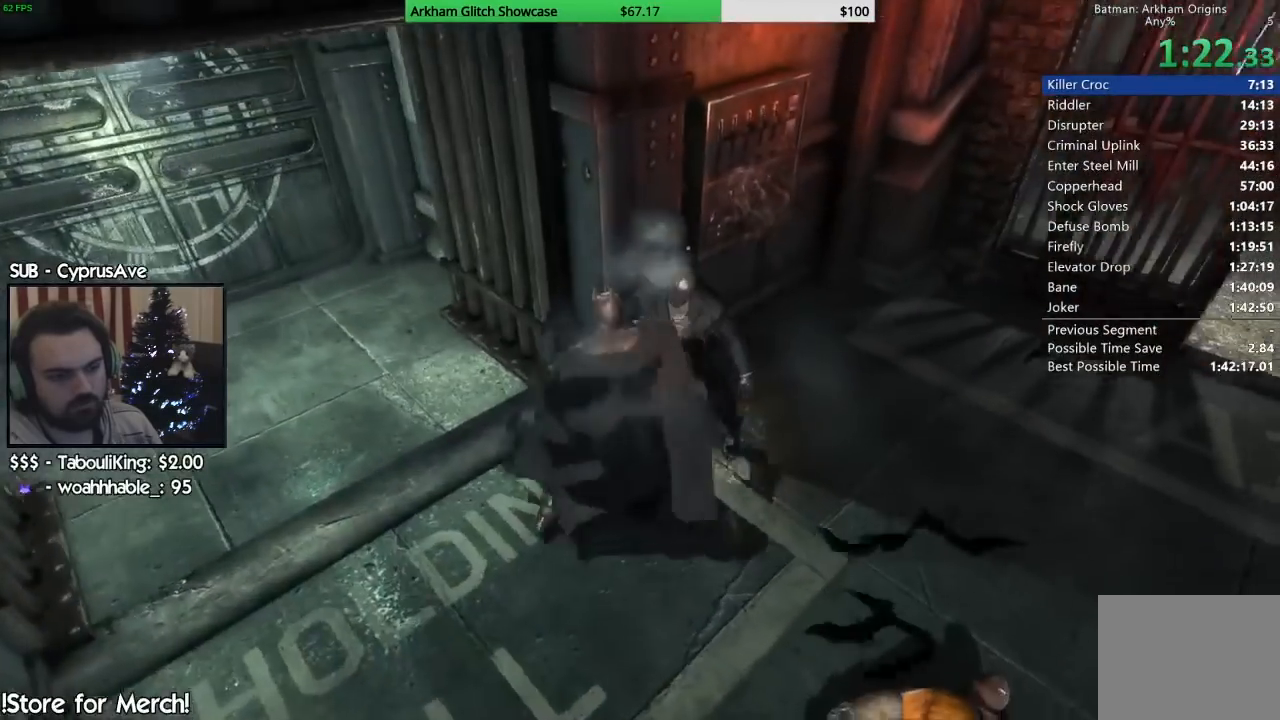
{"dt_ms": 500, "buttons": [], "left_stick": "center", "right_stick": "center", "button_events": [[50, "SQUARE", "up"], [100, "SQUARE", "down"], [183, "SQUARE", "up"], [250, "SQUARE", "down"], [333, "SQUARE", "up"], [417, "SQUARE", "down"], [500, "SQUARE", "up"]]}
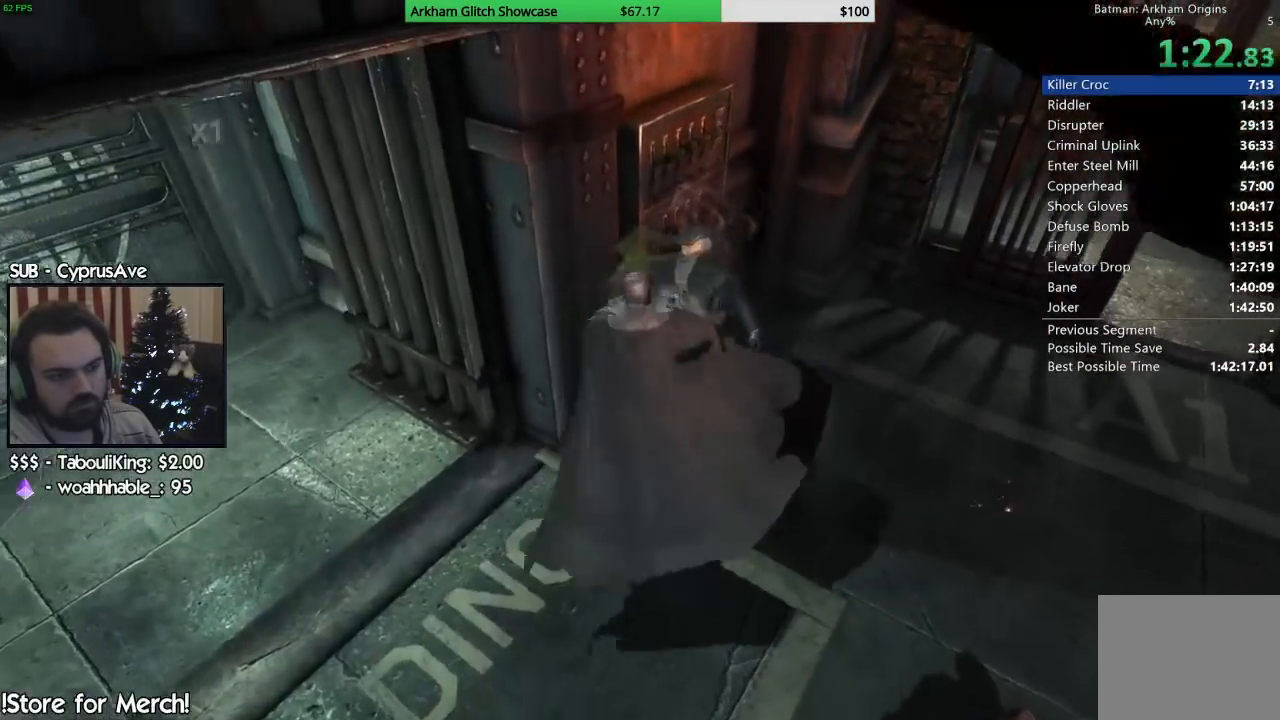
{"dt_ms": 500, "buttons": ["SQUARE"], "left_stick": "center", "right_stick": "center", "button_events": [[67, "SQUARE", "down"], [133, "SQUARE", "up"], [200, "SQUARE", "down"], [283, "SQUARE", "up"], [367, "SQUARE", "down"], [433, "SQUARE", "up"], [500, "SQUARE", "down"]]}
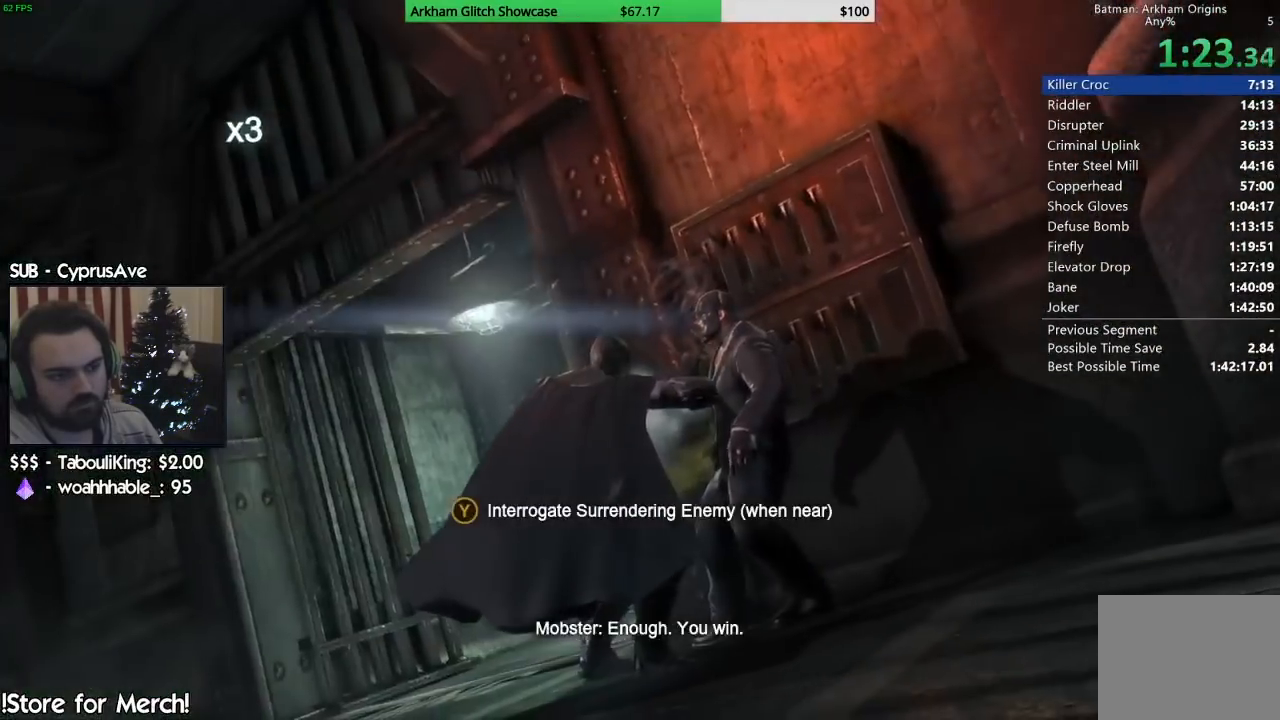
{"dt_ms": 500, "buttons": ["TRIANGLE"], "left_stick": "center", "right_stick": "center", "button_events": [[67, "SQUARE", "up"], [417, "TRIANGLE", "down"]]}
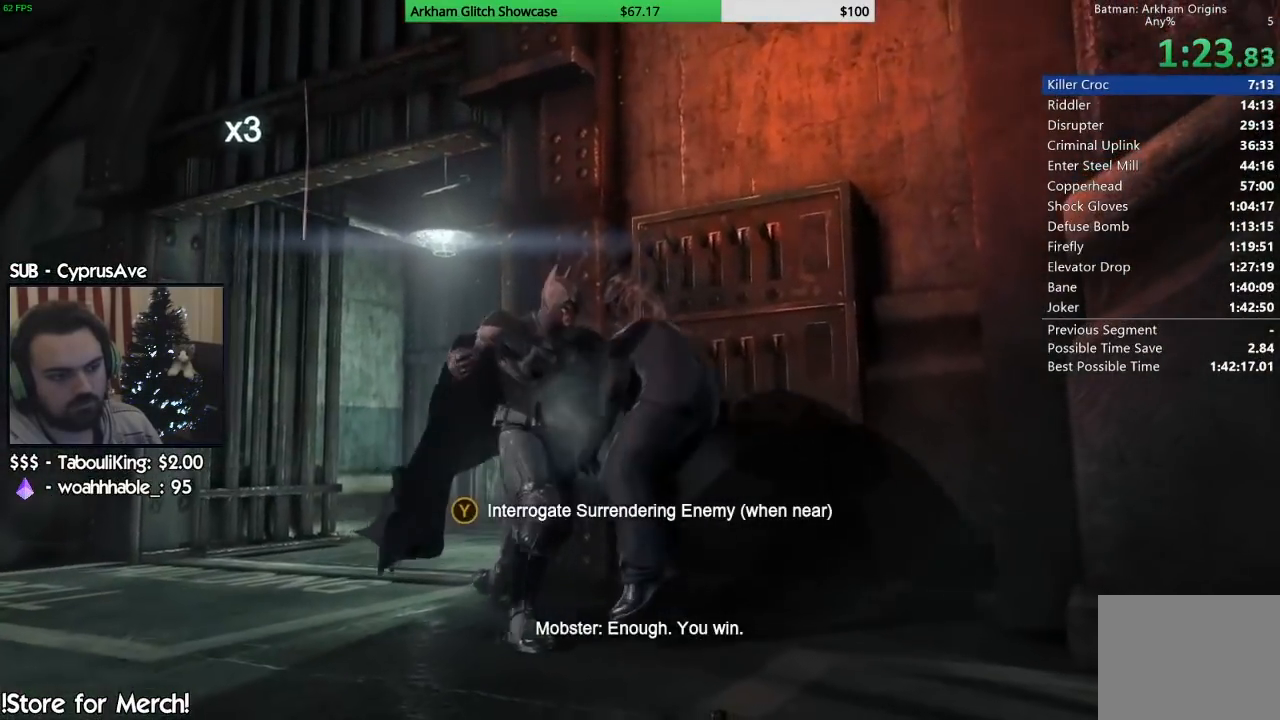
{"dt_ms": 500, "buttons": [], "left_stick": "center", "right_stick": "center", "button_events": [[17, "TRIANGLE", "up"], [67, "TRIANGLE", "down"], [167, "TRIANGLE", "up"], [250, "TRIANGLE", "down"], [333, "TRIANGLE", "up"], [417, "TRIANGLE", "down"], [500, "TRIANGLE", "up"]]}
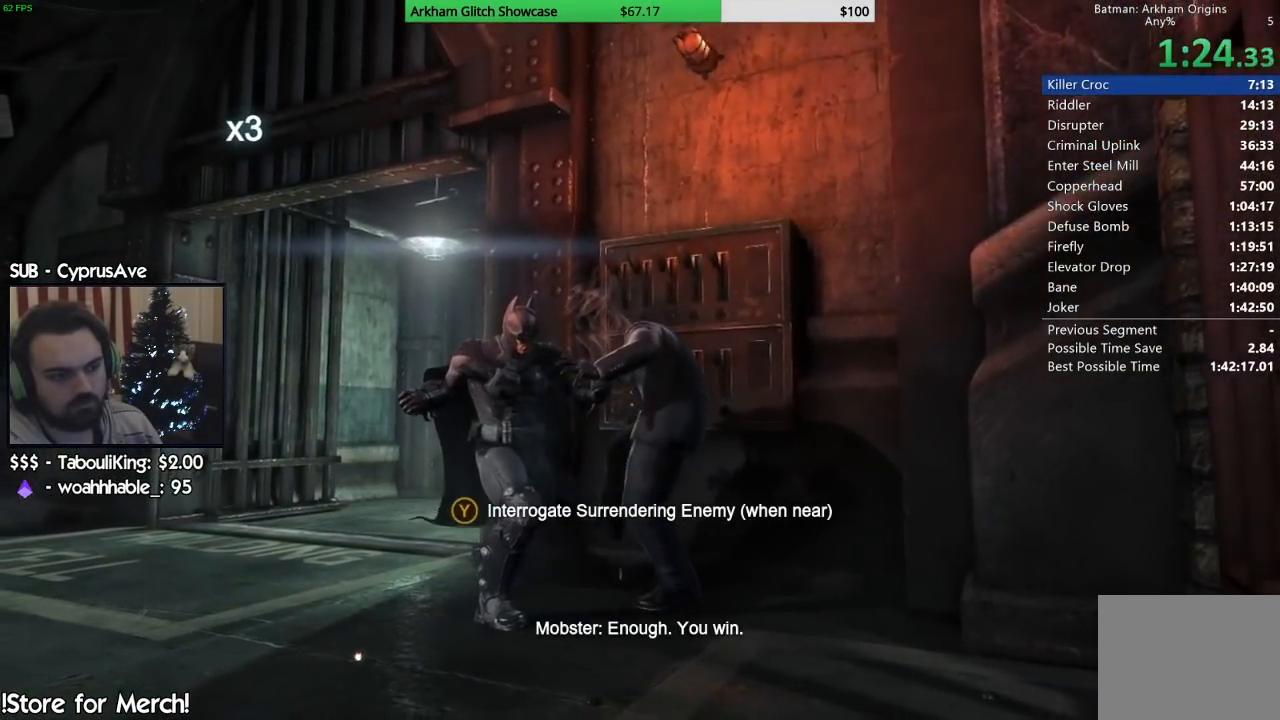
{"dt_ms": 500, "buttons": [], "left_stick": "center", "right_stick": "center", "button_events": [[67, "TRIANGLE", "down"], [133, "TRIANGLE", "up"], [233, "TRIANGLE", "down"], [317, "TRIANGLE", "up"], [383, "TRIANGLE", "down"], [467, "TRIANGLE", "up"]]}
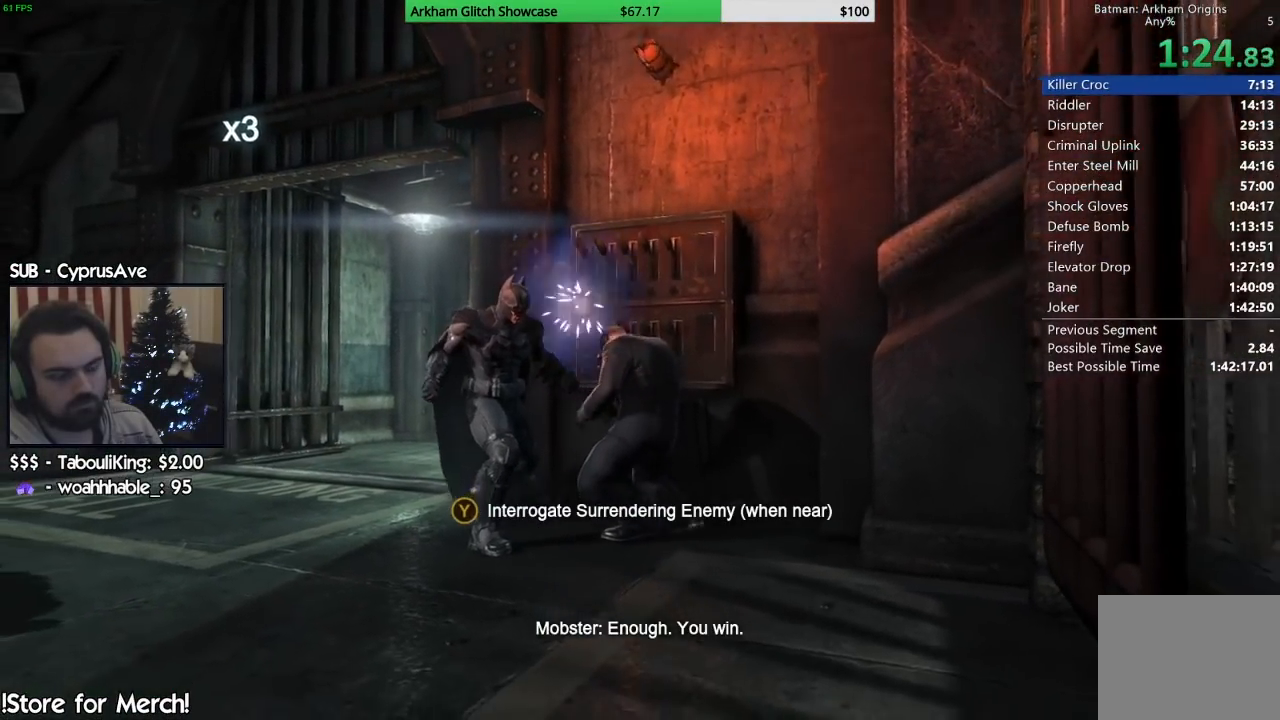
{"dt_ms": 500, "buttons": ["TRIANGLE"], "left_stick": "center", "right_stick": "center", "button_events": [[50, "TRIANGLE", "down"], [117, "TRIANGLE", "up"], [200, "TRIANGLE", "down"], [283, "TRIANGLE", "up"], [350, "TRIANGLE", "down"], [433, "TRIANGLE", "up"], [500, "TRIANGLE", "down"]]}
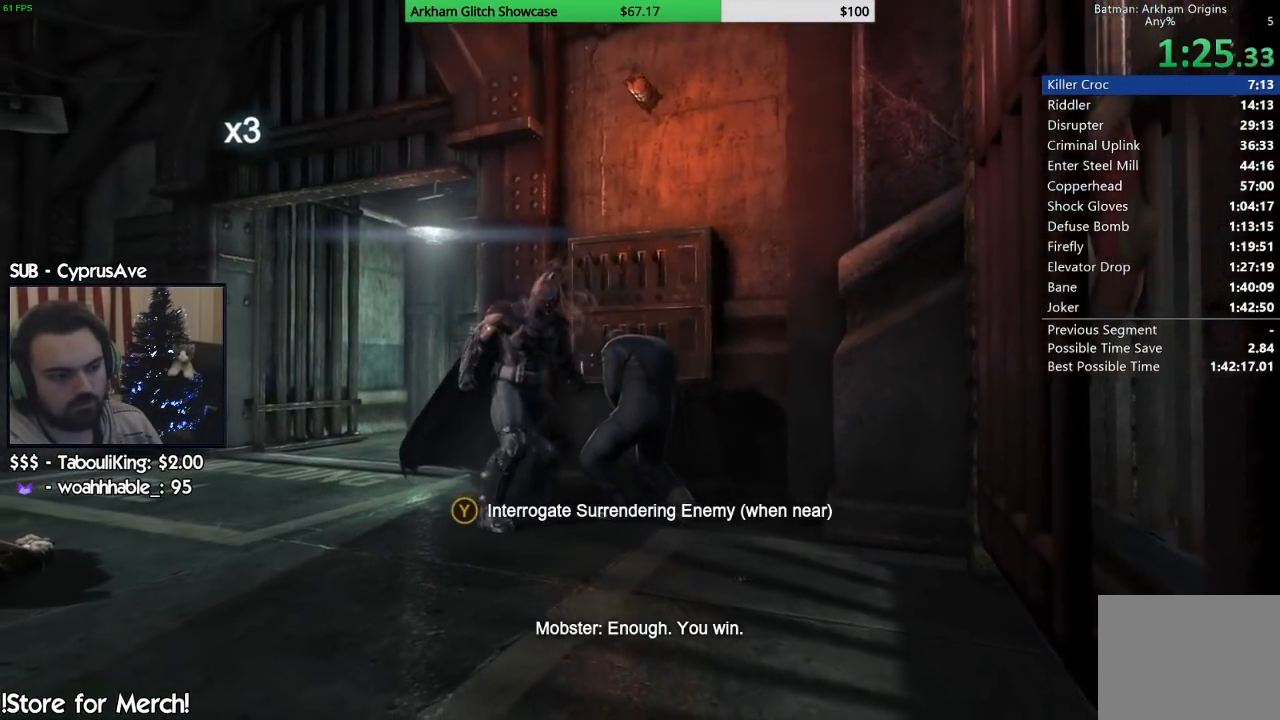
{"dt_ms": 500, "buttons": ["TRIANGLE"], "left_stick": "center", "right_stick": "center", "button_events": [[100, "TRIANGLE", "up"], [167, "TRIANGLE", "down"], [250, "TRIANGLE", "up"], [333, "TRIANGLE", "down"], [400, "TRIANGLE", "up"], [500, "TRIANGLE", "down"]]}
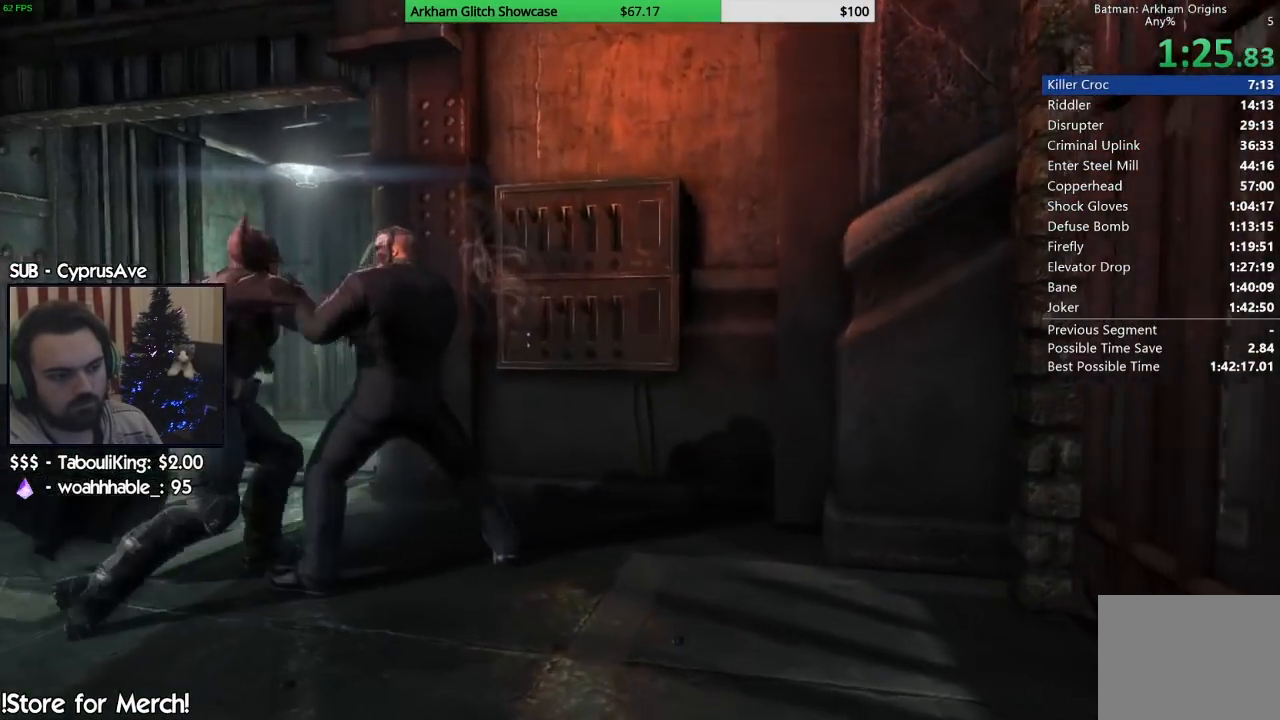
{"dt_ms": 500, "buttons": [], "left_stick": "center", "right_stick": "center", "button_events": [[50, "TRIANGLE", "up"]]}
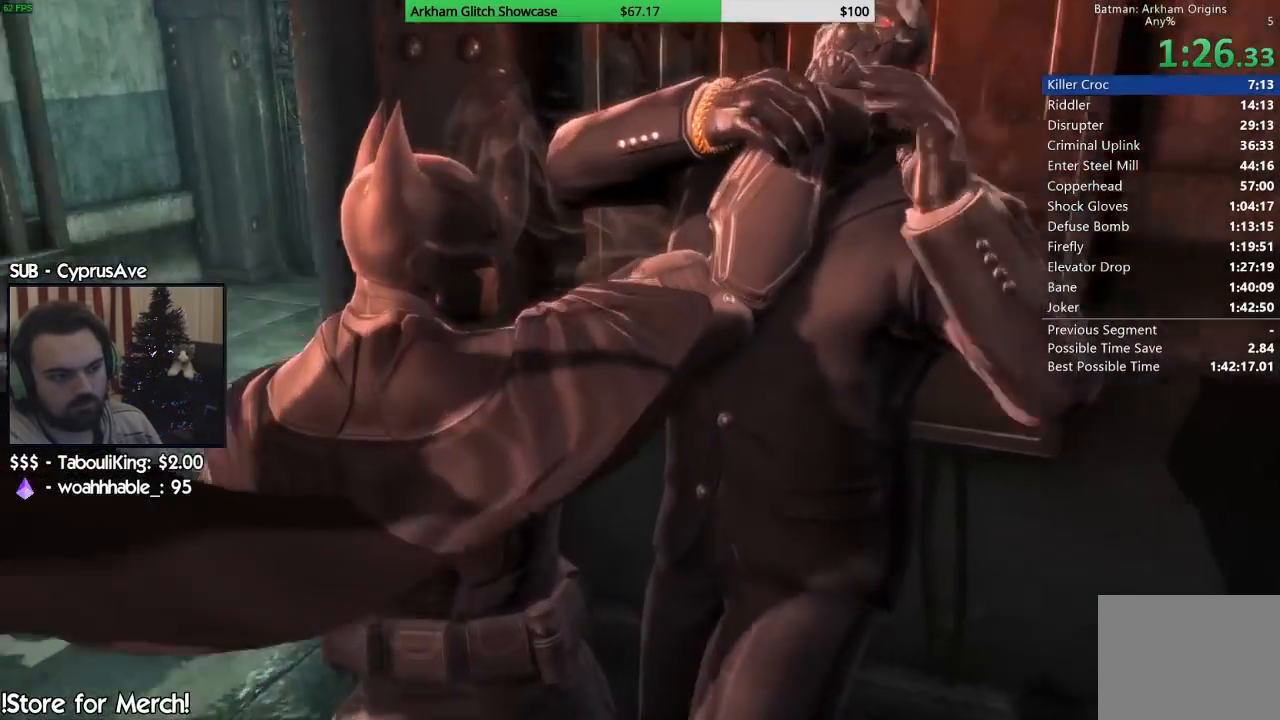
{"dt_ms": 500, "buttons": [], "left_stick": "center", "right_stick": "center", "button_events": []}
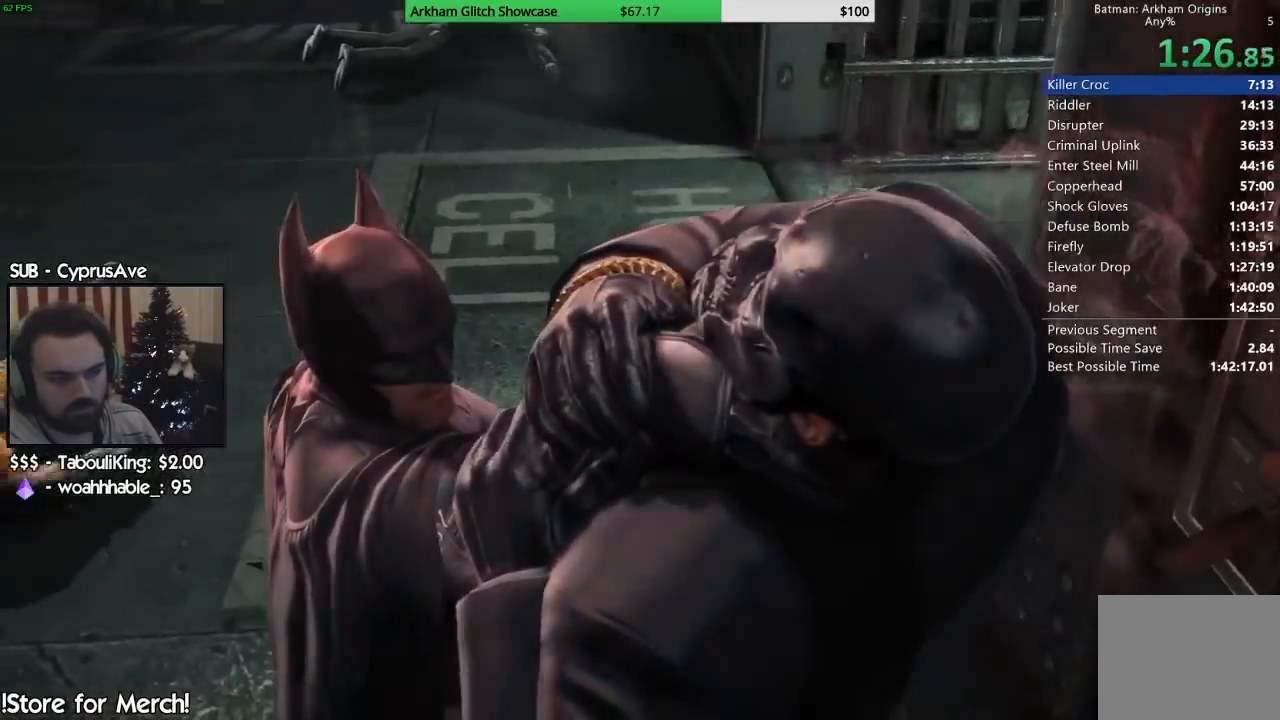
{"dt_ms": 500, "buttons": [], "left_stick": "center", "right_stick": "center", "button_events": []}
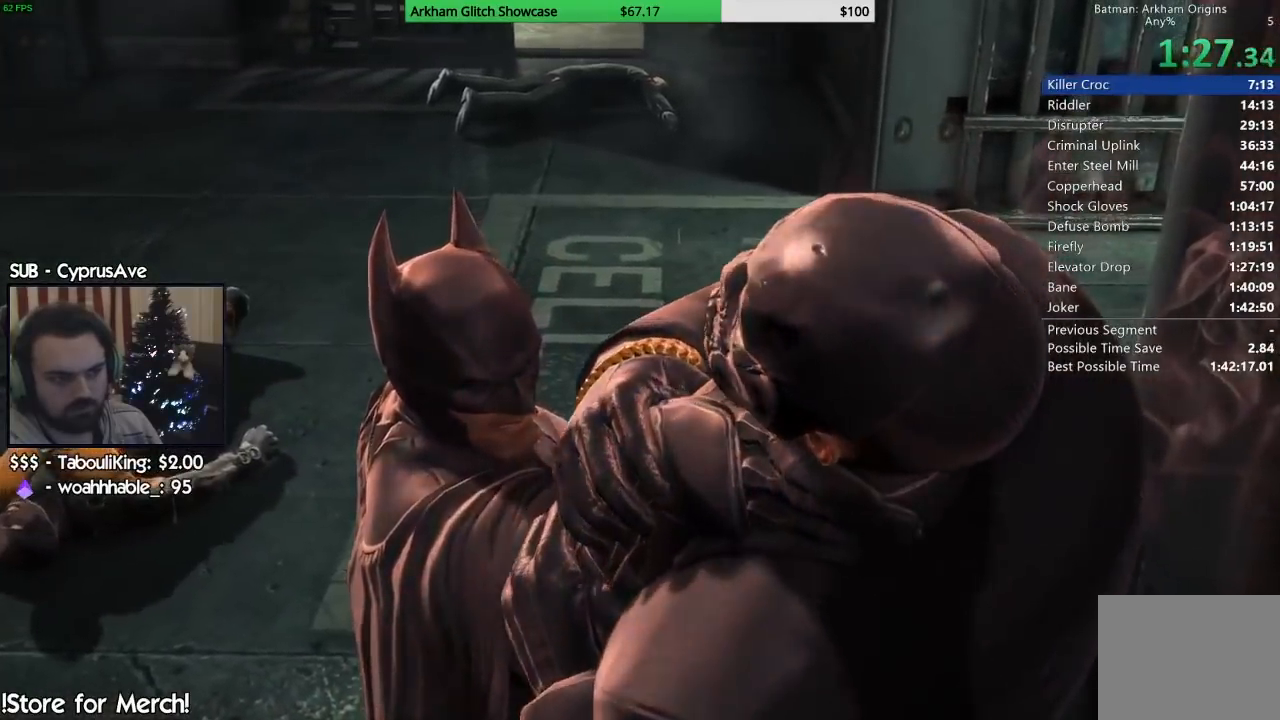
{"dt_ms": 500, "buttons": [], "left_stick": "center", "right_stick": "center", "button_events": [[183, "CIRCLE", "down"], [317, "CIRCLE", "up"], [367, "CIRCLE", "down"], [483, "CIRCLE", "up"]]}
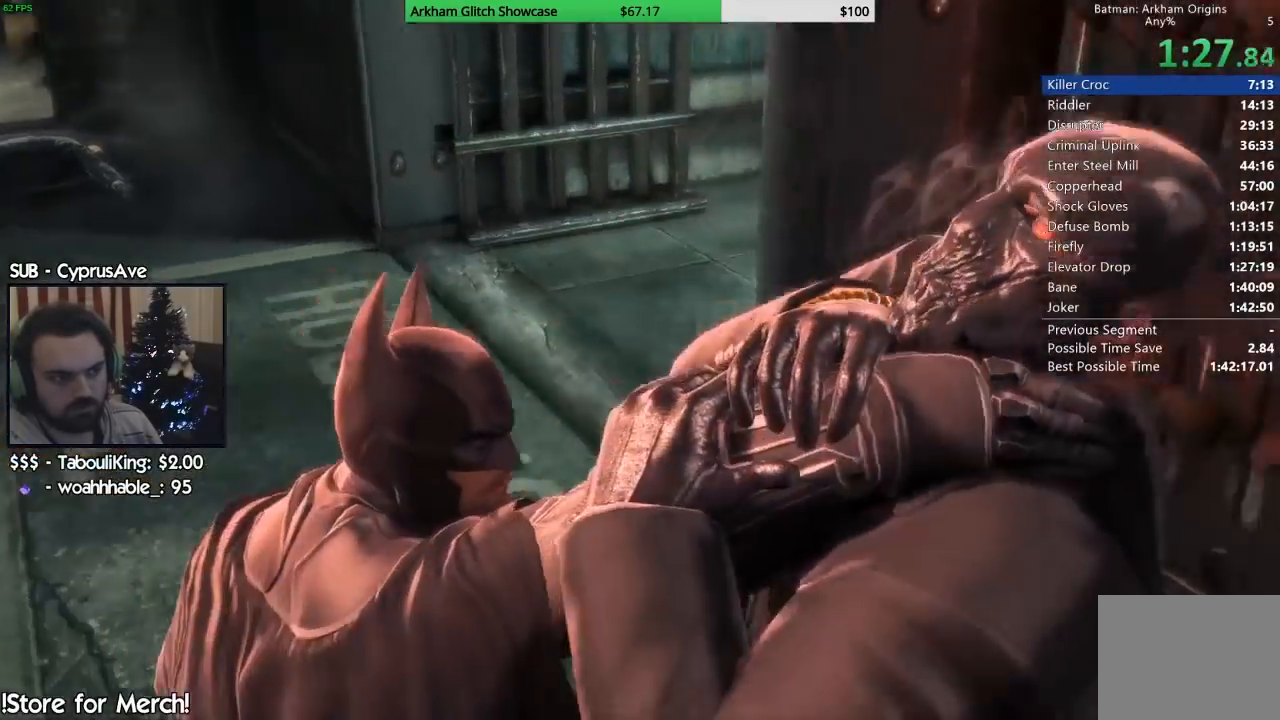
{"dt_ms": 500, "buttons": [], "left_stick": "center", "right_stick": "center", "button_events": [[50, "CIRCLE", "down"], [150, "CIRCLE", "up"], [233, "CIRCLE", "down"], [350, "CIRCLE", "up"]]}
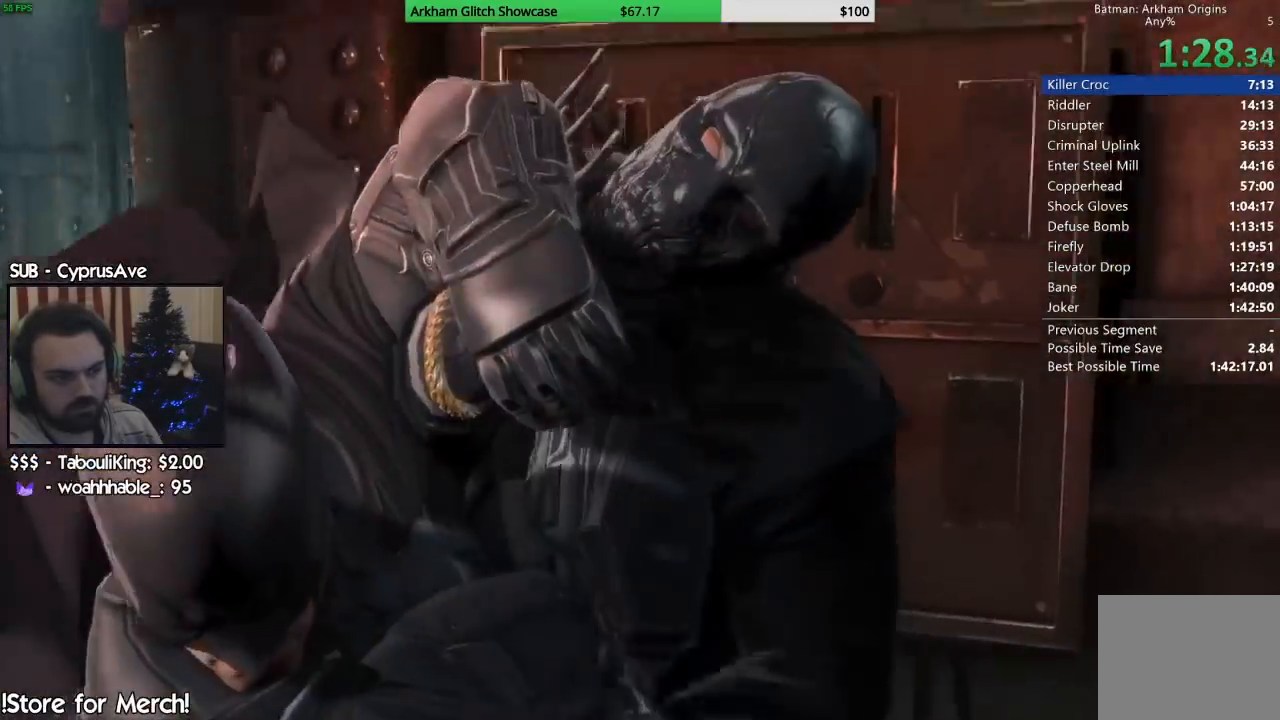
{"dt_ms": 500, "buttons": [], "left_stick": "center", "right_stick": "down-left", "button_events": []}
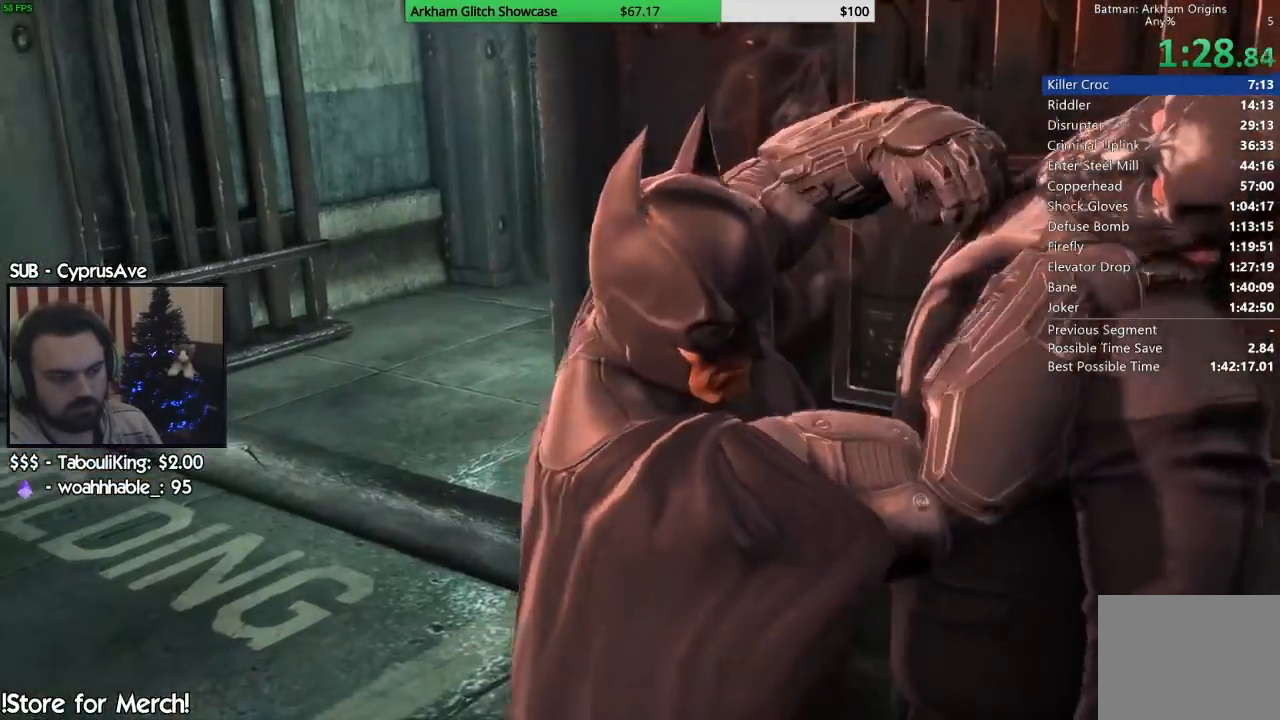
{"dt_ms": 500, "buttons": [], "left_stick": "center", "right_stick": "left", "button_events": []}
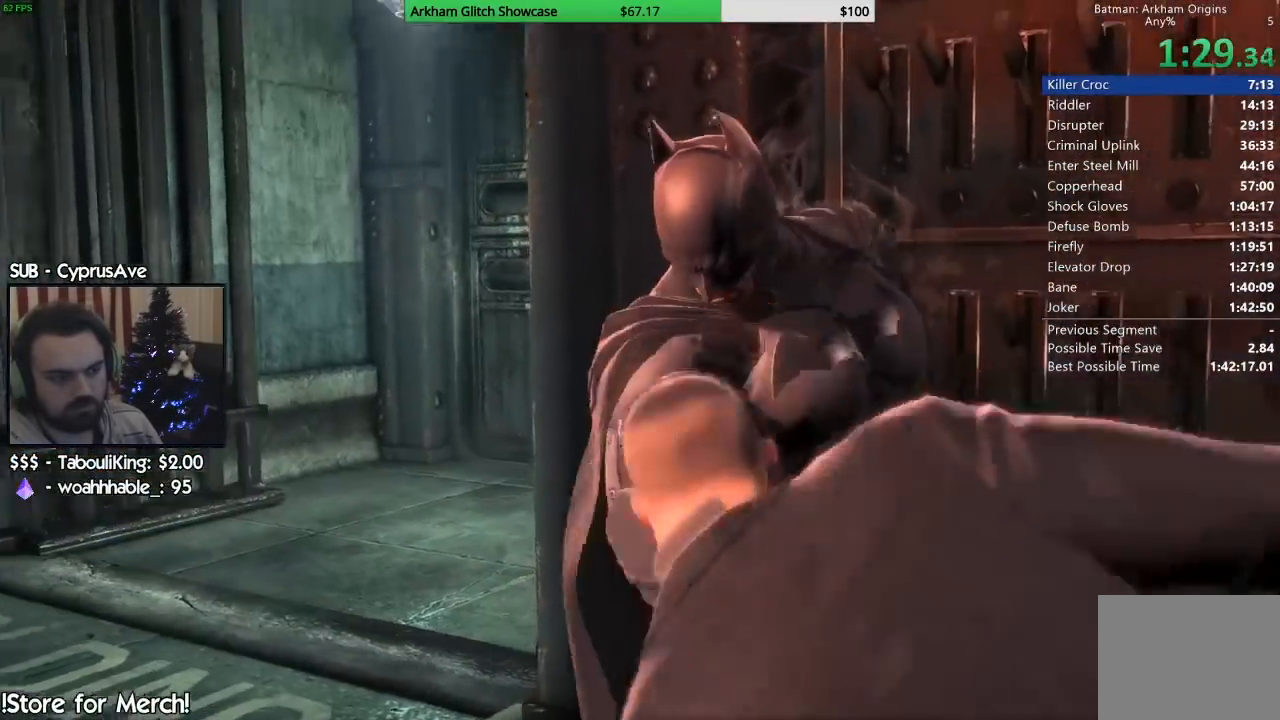
{"dt_ms": 500, "buttons": [], "left_stick": "center", "right_stick": "left", "button_events": []}
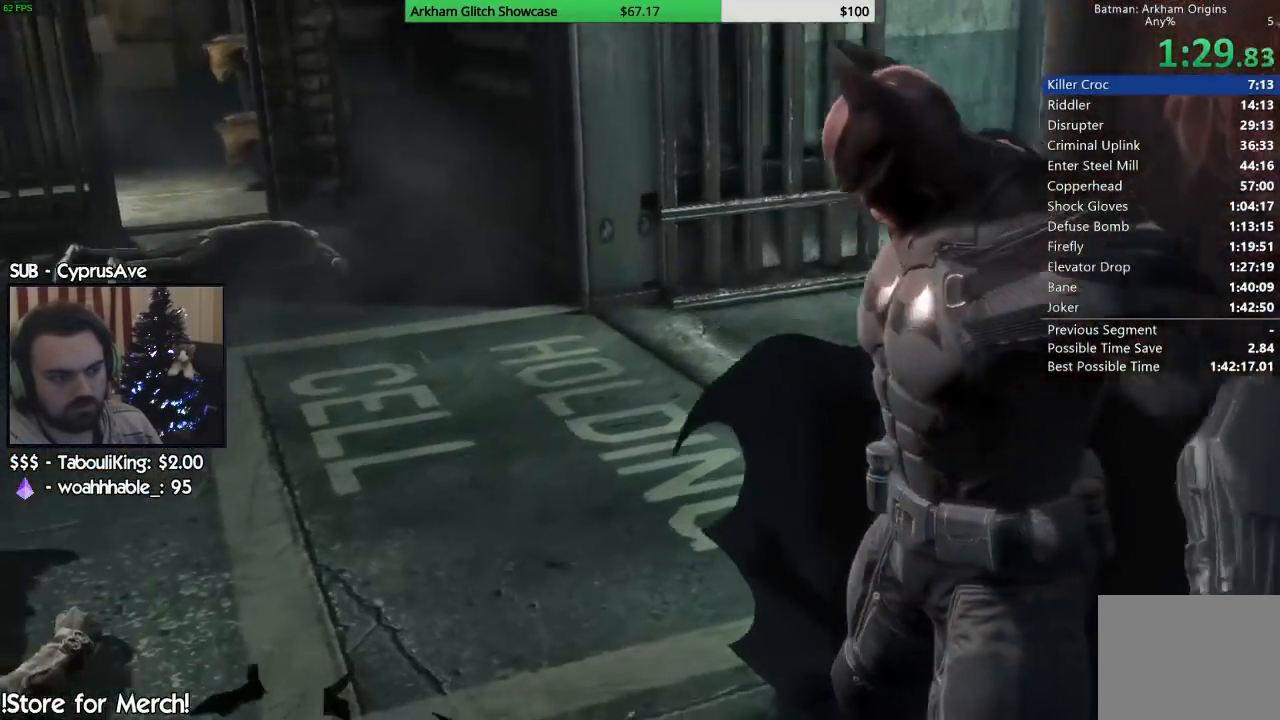
{"dt_ms": 1000, "buttons": ["CROSS"], "left_stick": "up", "right_stick": "down", "button_events": [[583, "CROSS", "down"]]}